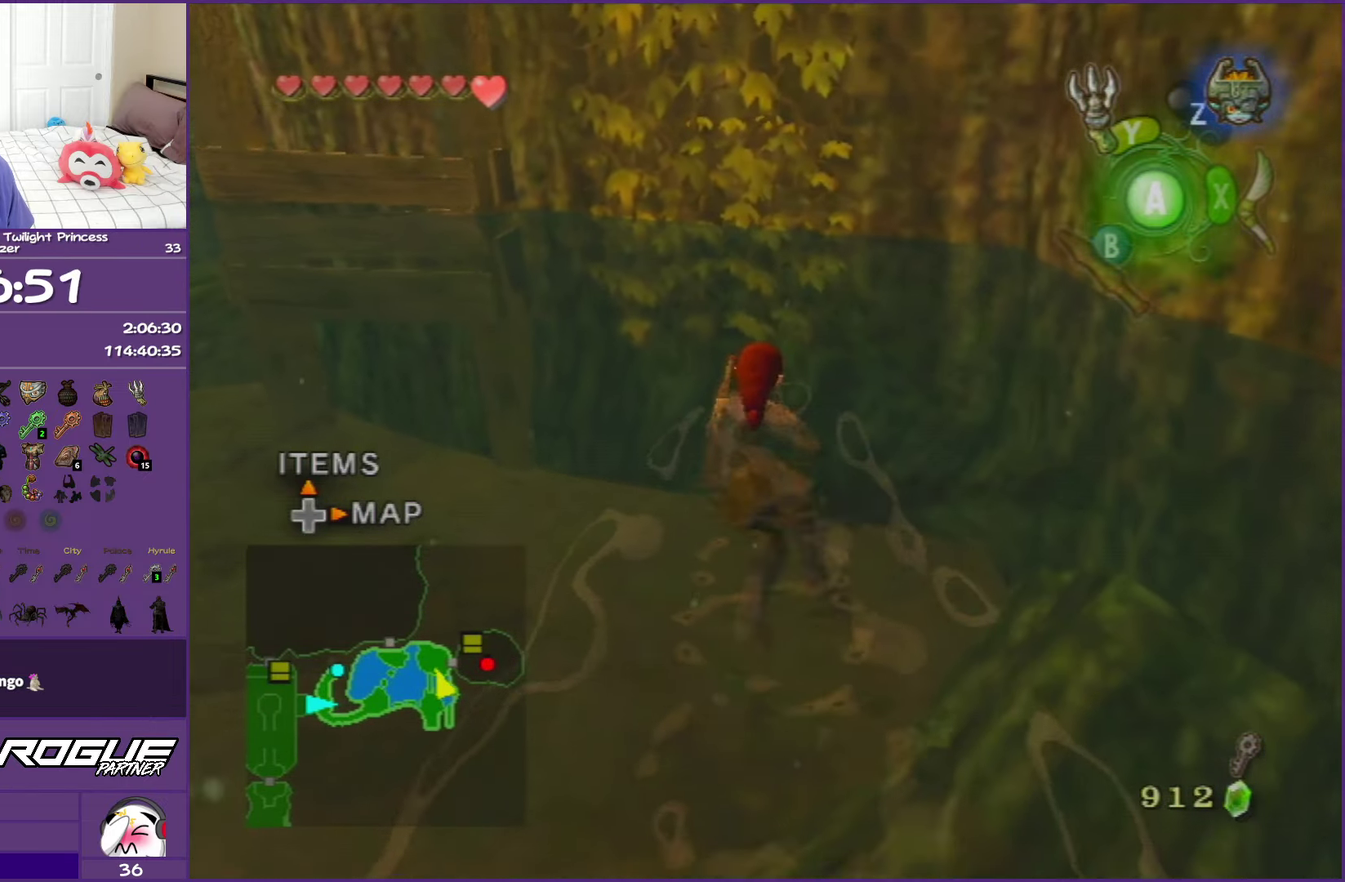
Gameplay with a controller (Nintendo layout); each line is a JSON object with the inputs held at the frame after it. "events" lists button and stick changes between this image and that frame as [ms after this image, input, new state], when the widget could be followed in between. This overlay highlights the sticks when they move; stick clicks (L3 R3) are not distinguishable. Not read: L3 R3.
{"buttons": [], "left_stick": "up", "right_stick": "center", "events": [[117, "A", "up"], [200, "A", "down"], [333, "A", "up"]]}
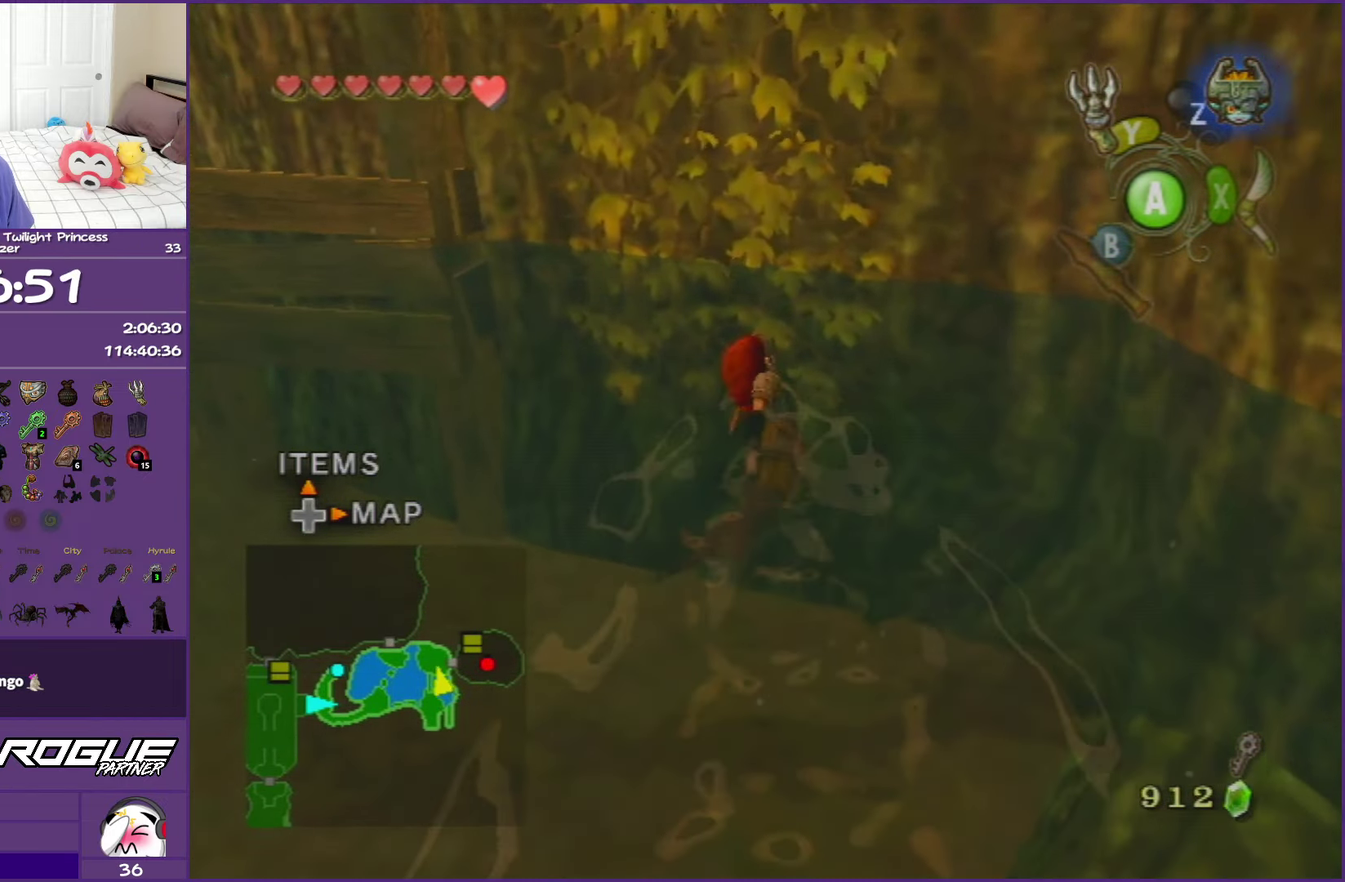
{"buttons": [], "left_stick": "up", "right_stick": "center", "events": []}
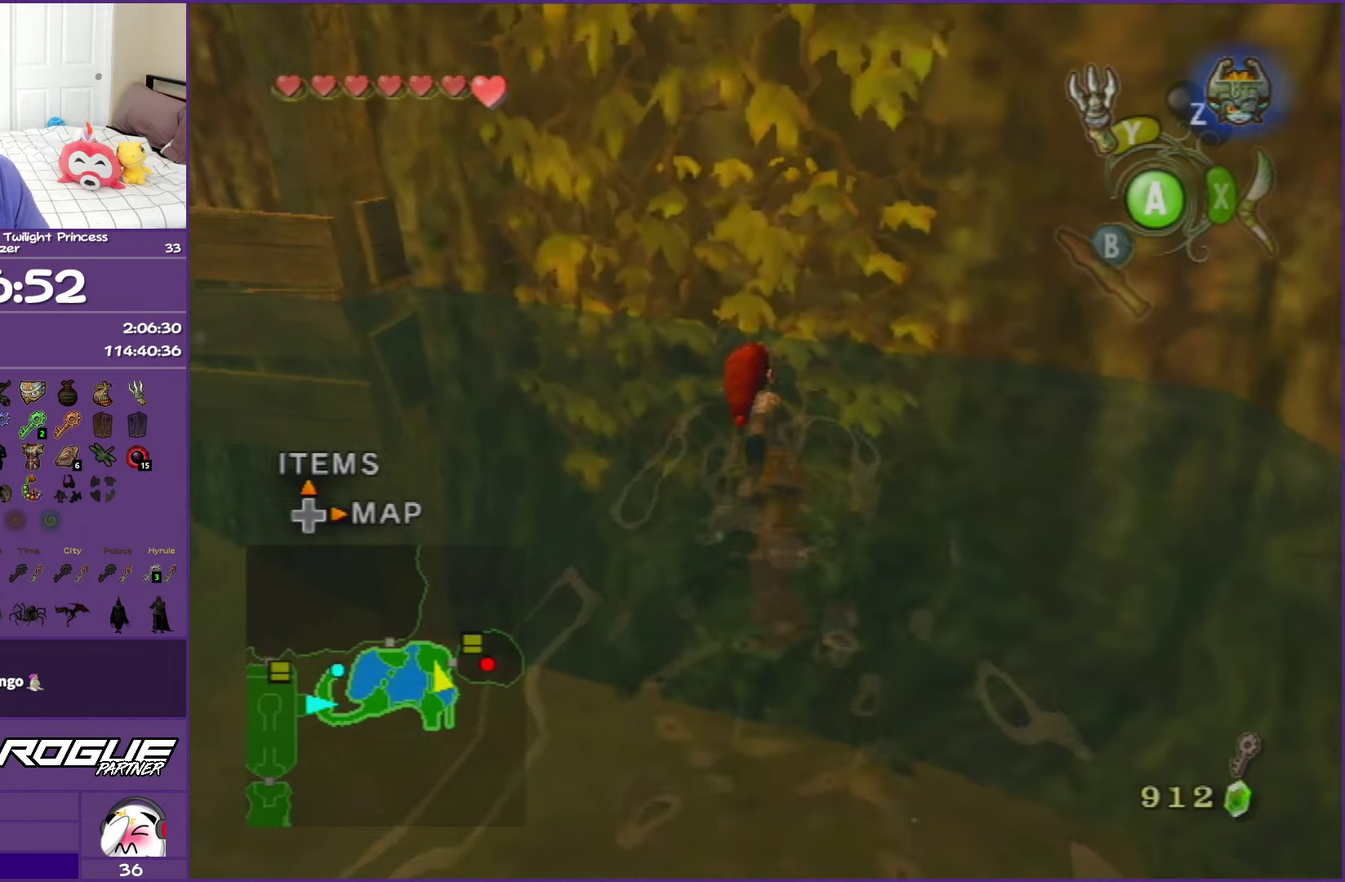
{"buttons": ["L1"], "left_stick": "up", "right_stick": "center", "events": [[400, "L1", "down"]]}
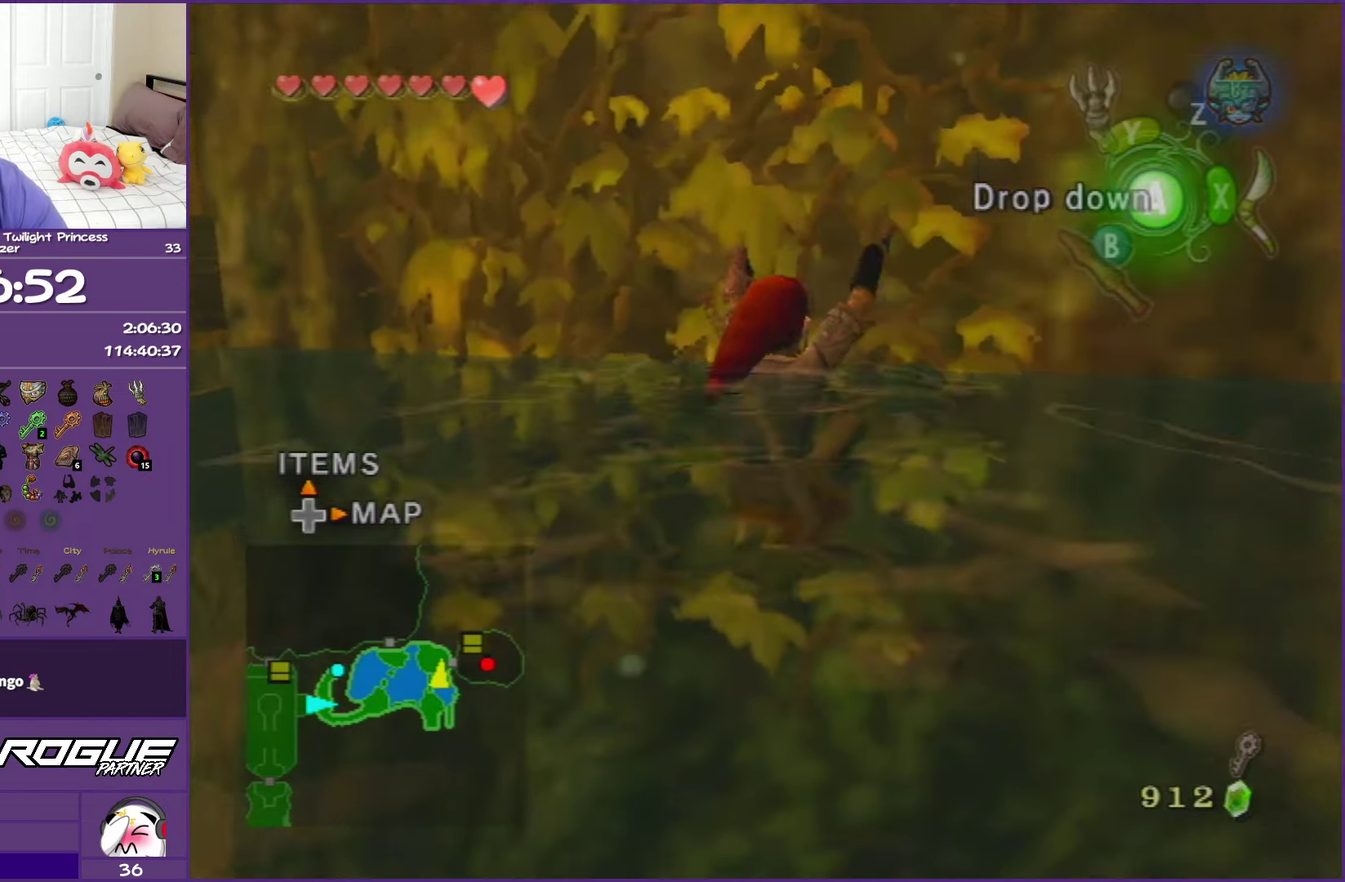
{"buttons": [], "left_stick": "up", "right_stick": "center", "events": [[250, "L1", "up"]]}
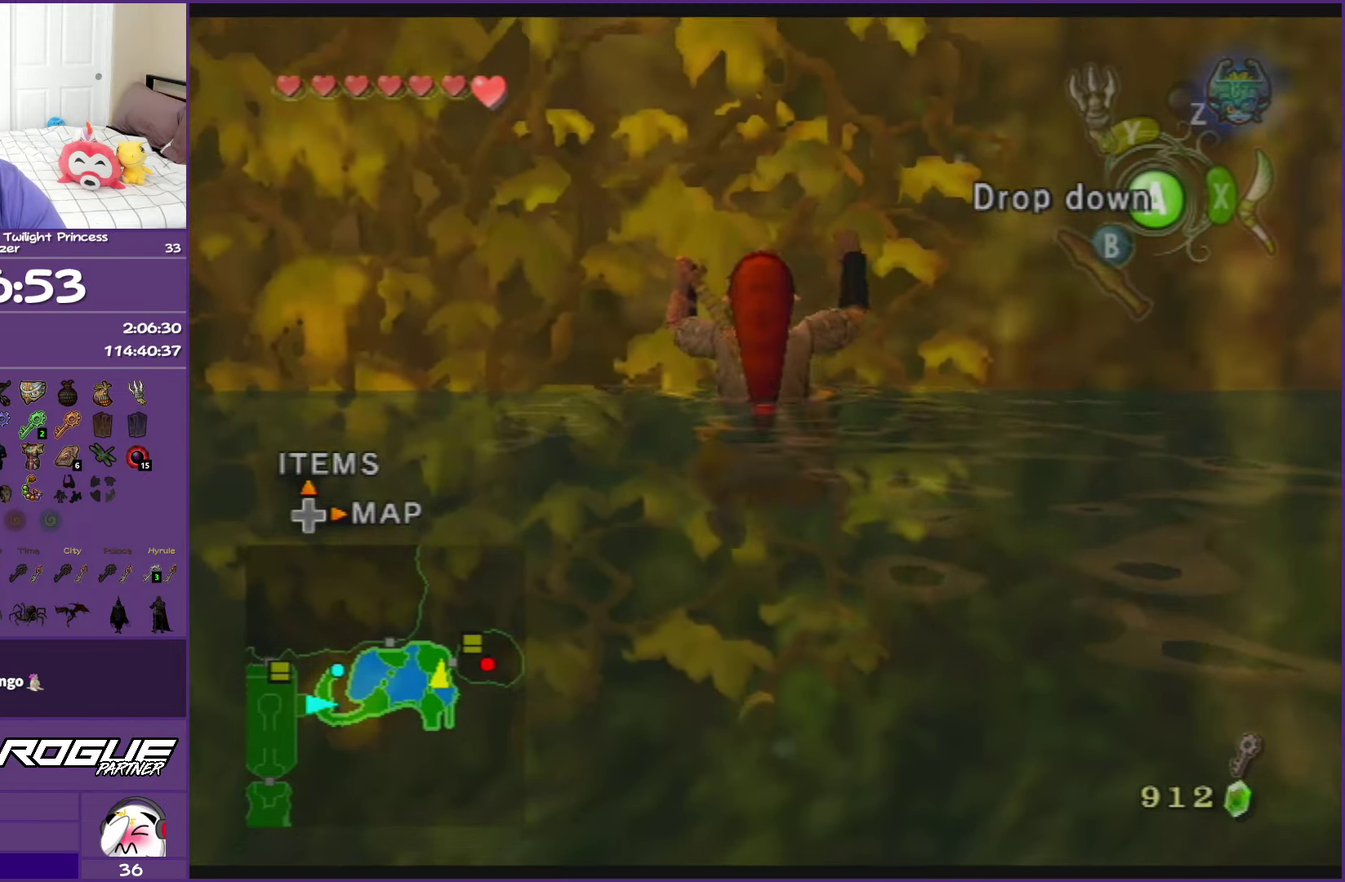
{"buttons": [], "left_stick": "up", "right_stick": "center", "events": []}
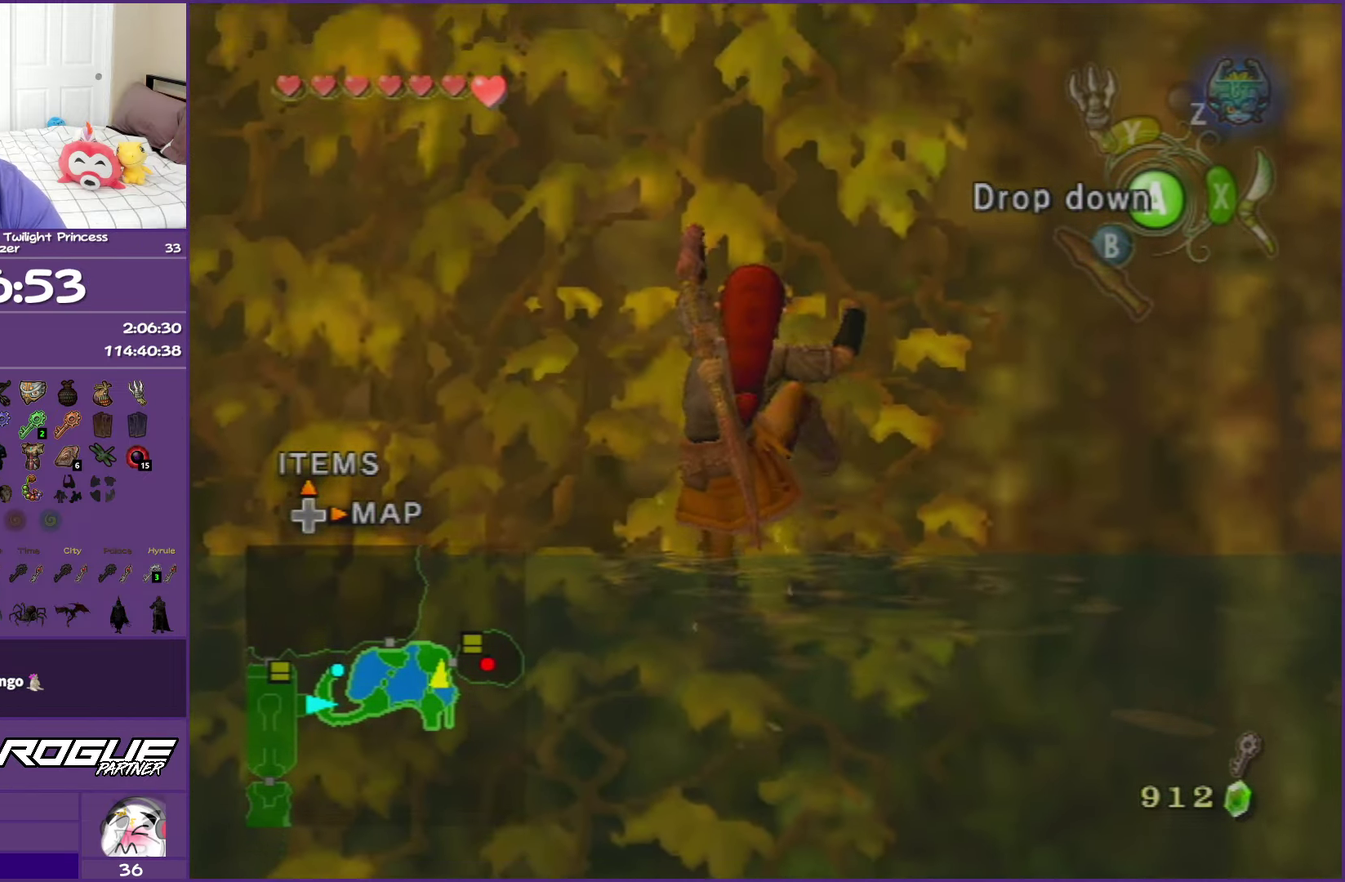
{"buttons": [], "left_stick": "up", "right_stick": "center", "events": []}
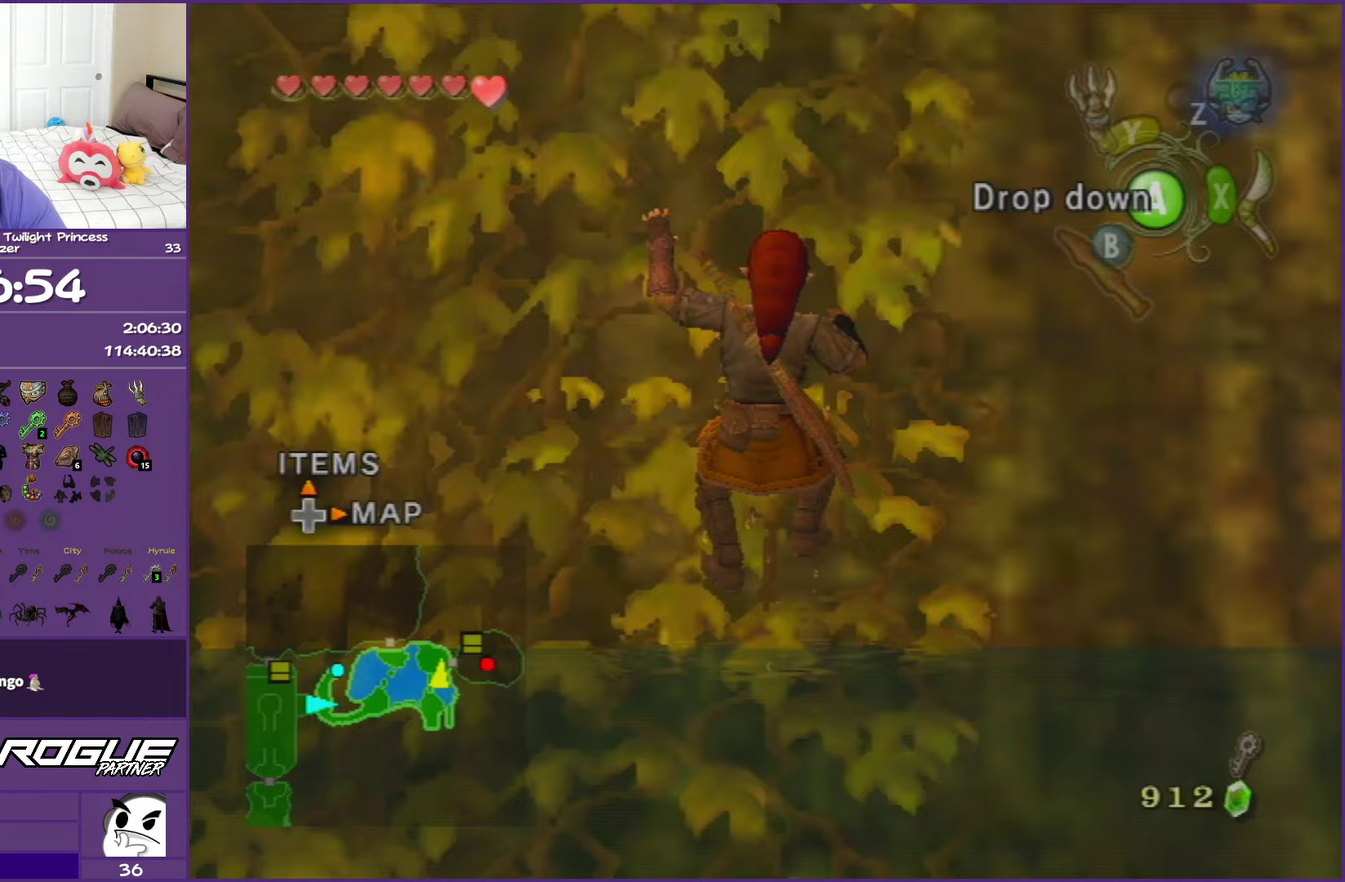
{"buttons": [], "left_stick": "up", "right_stick": "center", "events": []}
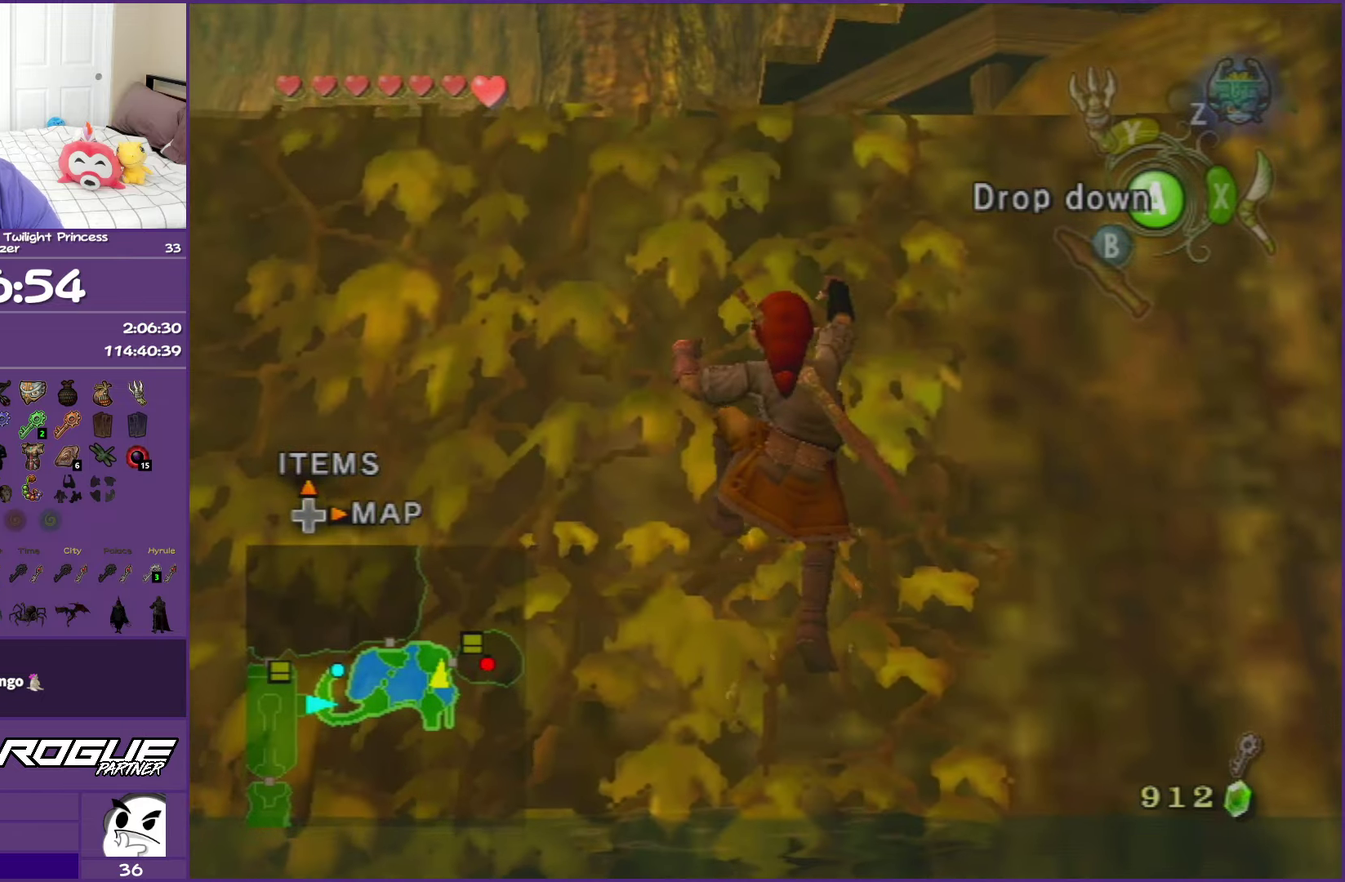
{"buttons": [], "left_stick": "up", "right_stick": "center", "events": []}
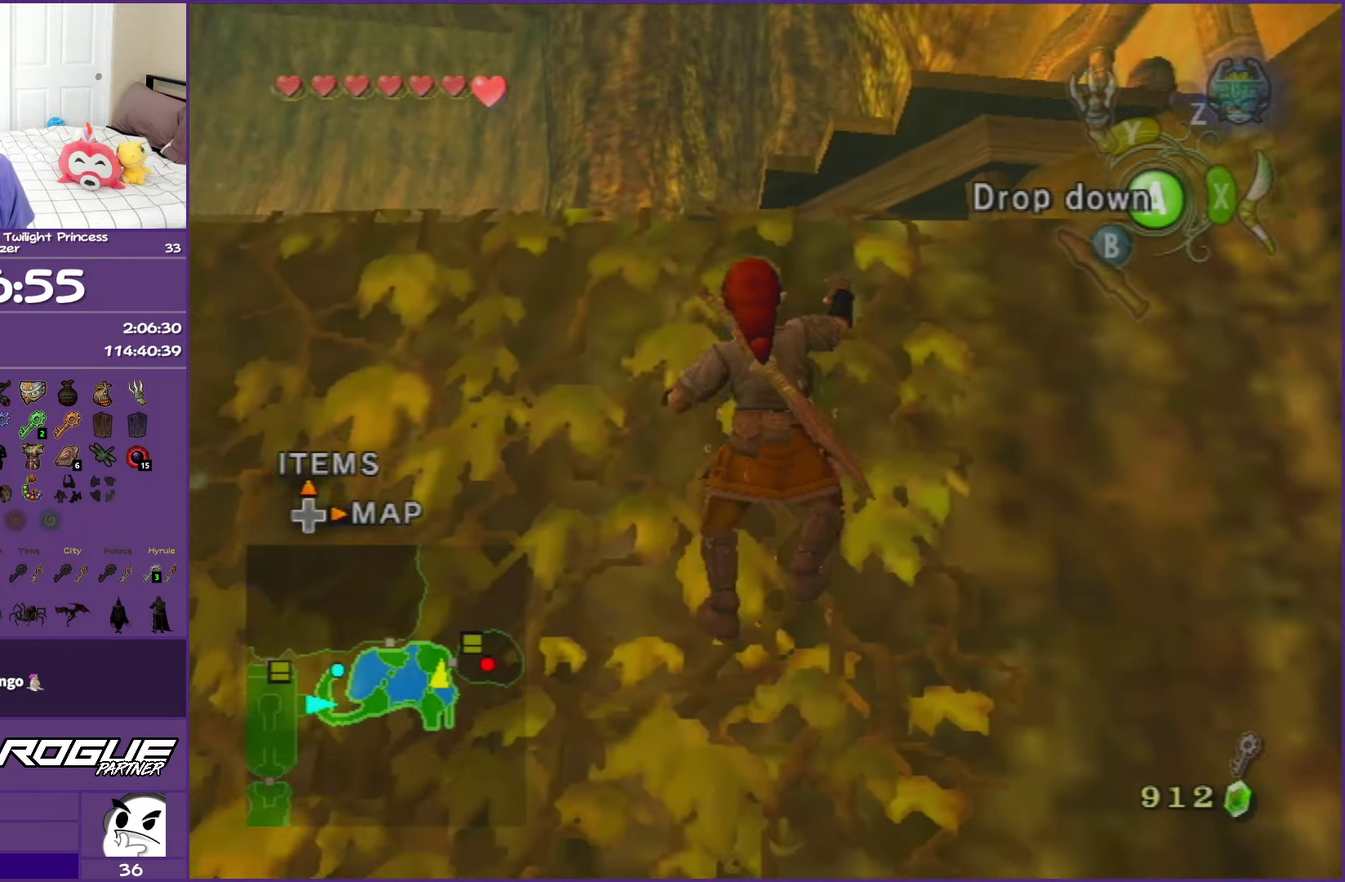
{"buttons": [], "left_stick": "up", "right_stick": "center", "events": []}
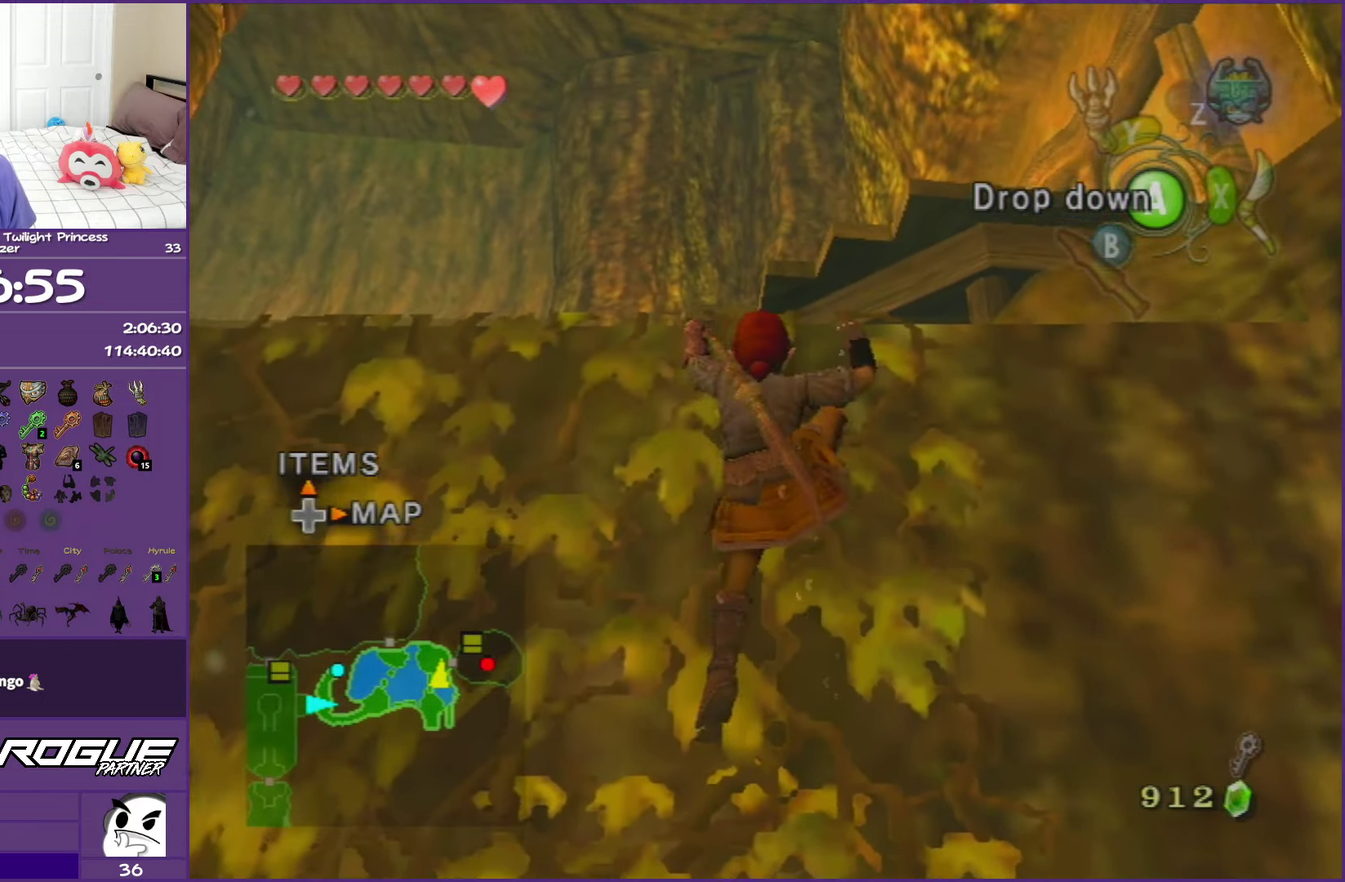
{"buttons": [], "left_stick": "up", "right_stick": "center", "events": []}
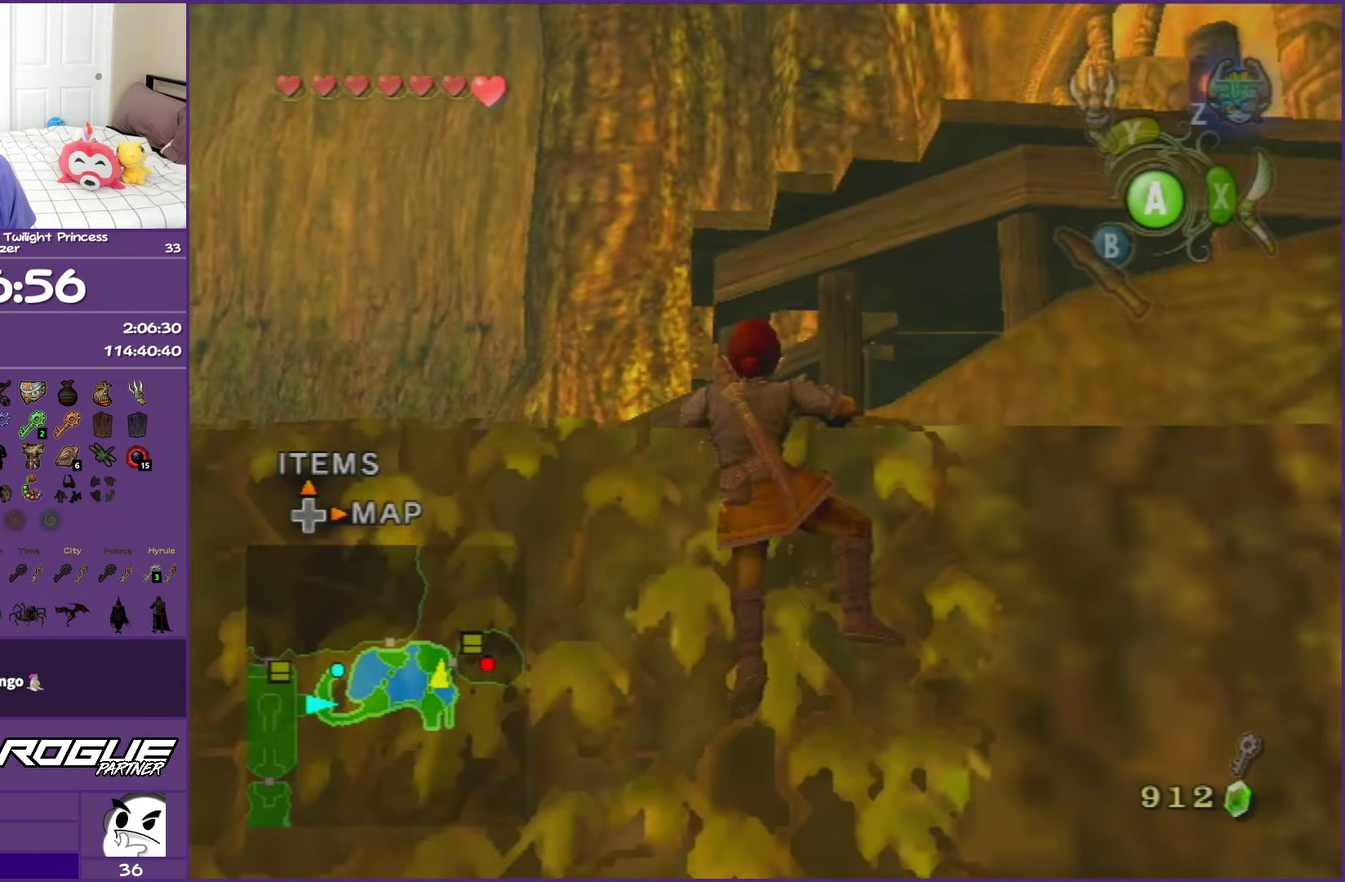
{"buttons": [], "left_stick": "left", "right_stick": "center", "events": [[17, "left_stick", "up-left"], [400, "left_stick", "left"]]}
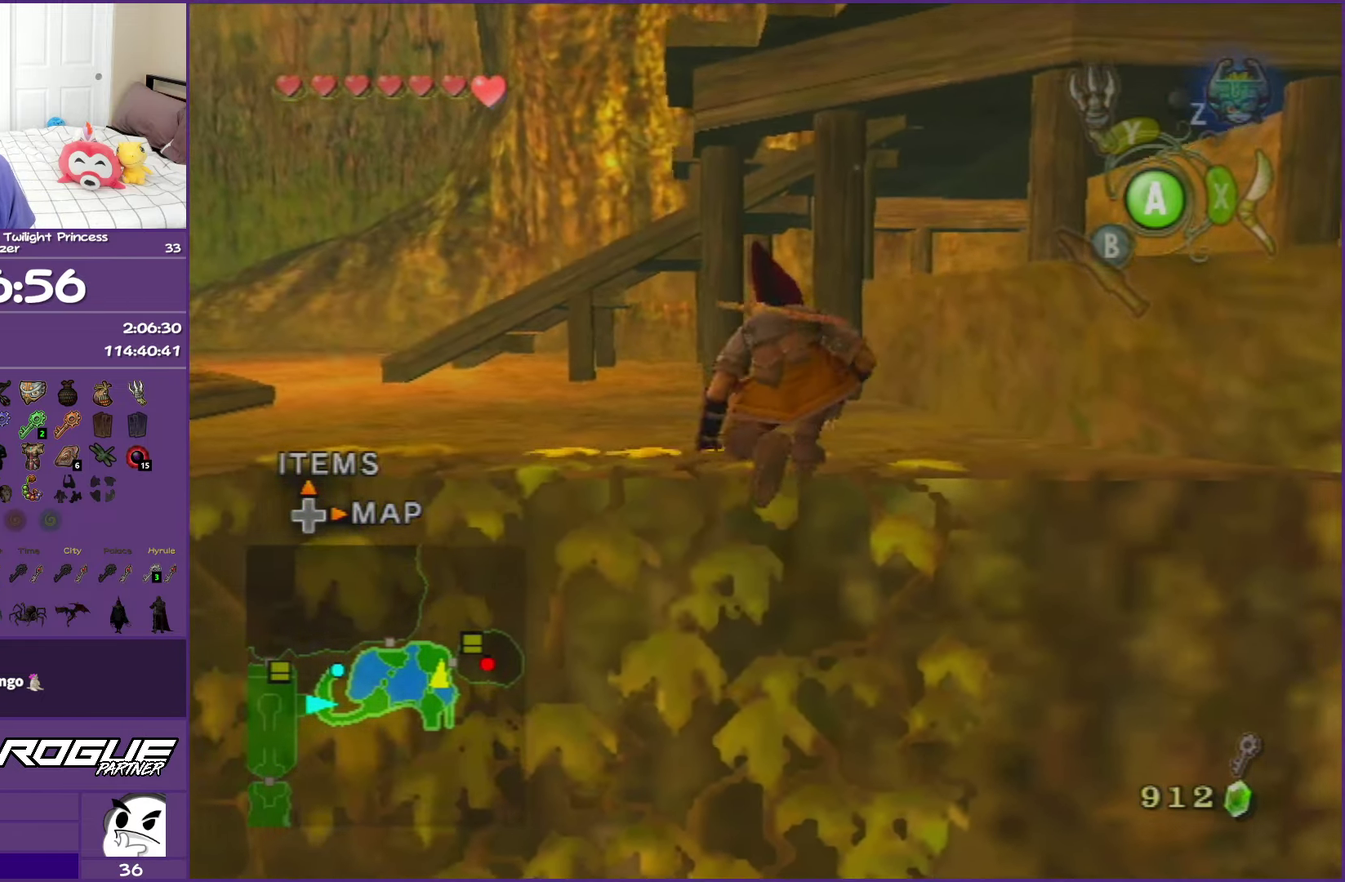
{"buttons": [], "left_stick": "up-left", "right_stick": "center", "events": [[83, "left_stick", "up-left"]]}
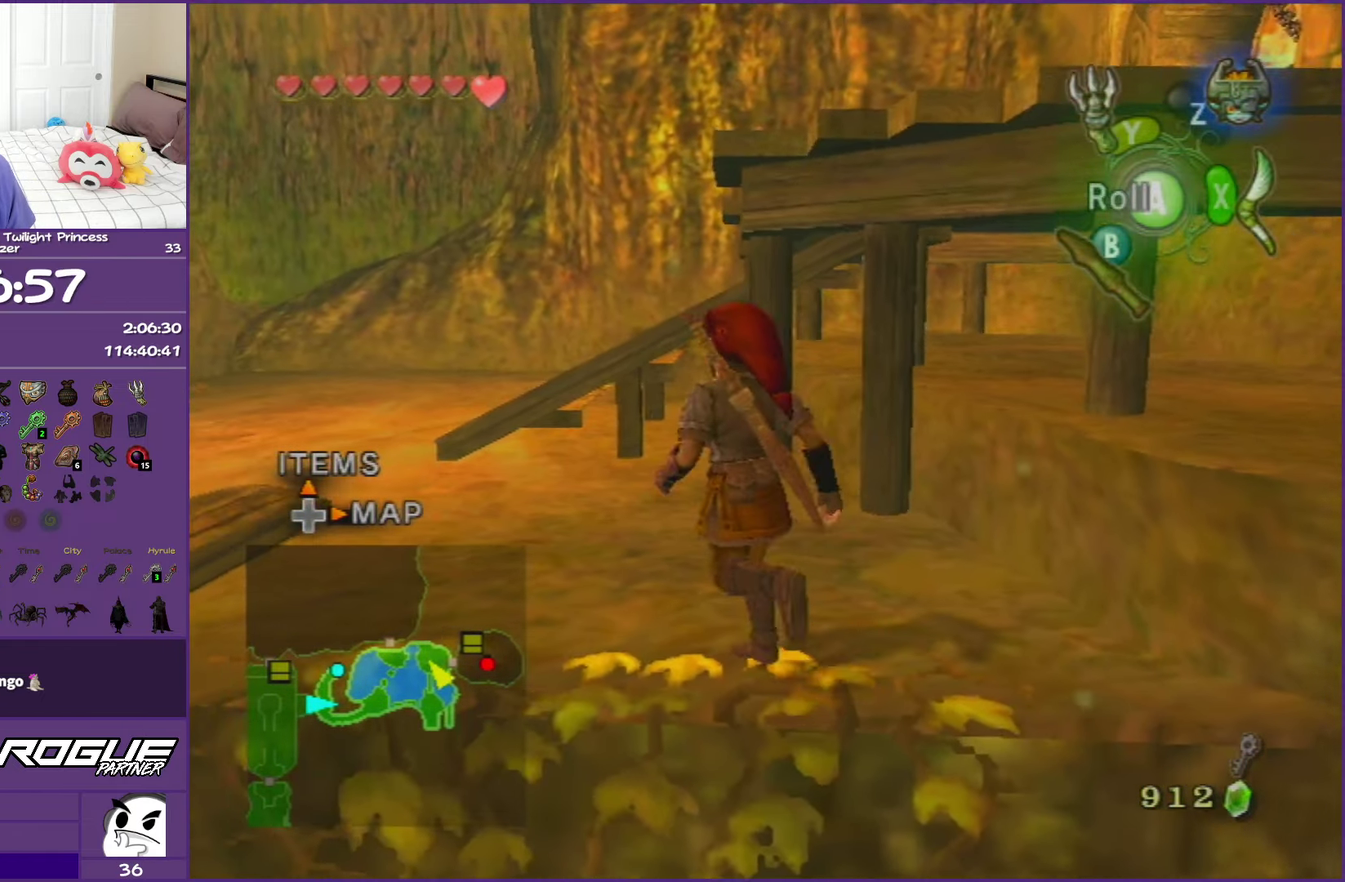
{"buttons": [], "left_stick": "up", "right_stick": "center", "events": [[217, "A", "down"], [333, "A", "up"], [417, "left_stick", "up"]]}
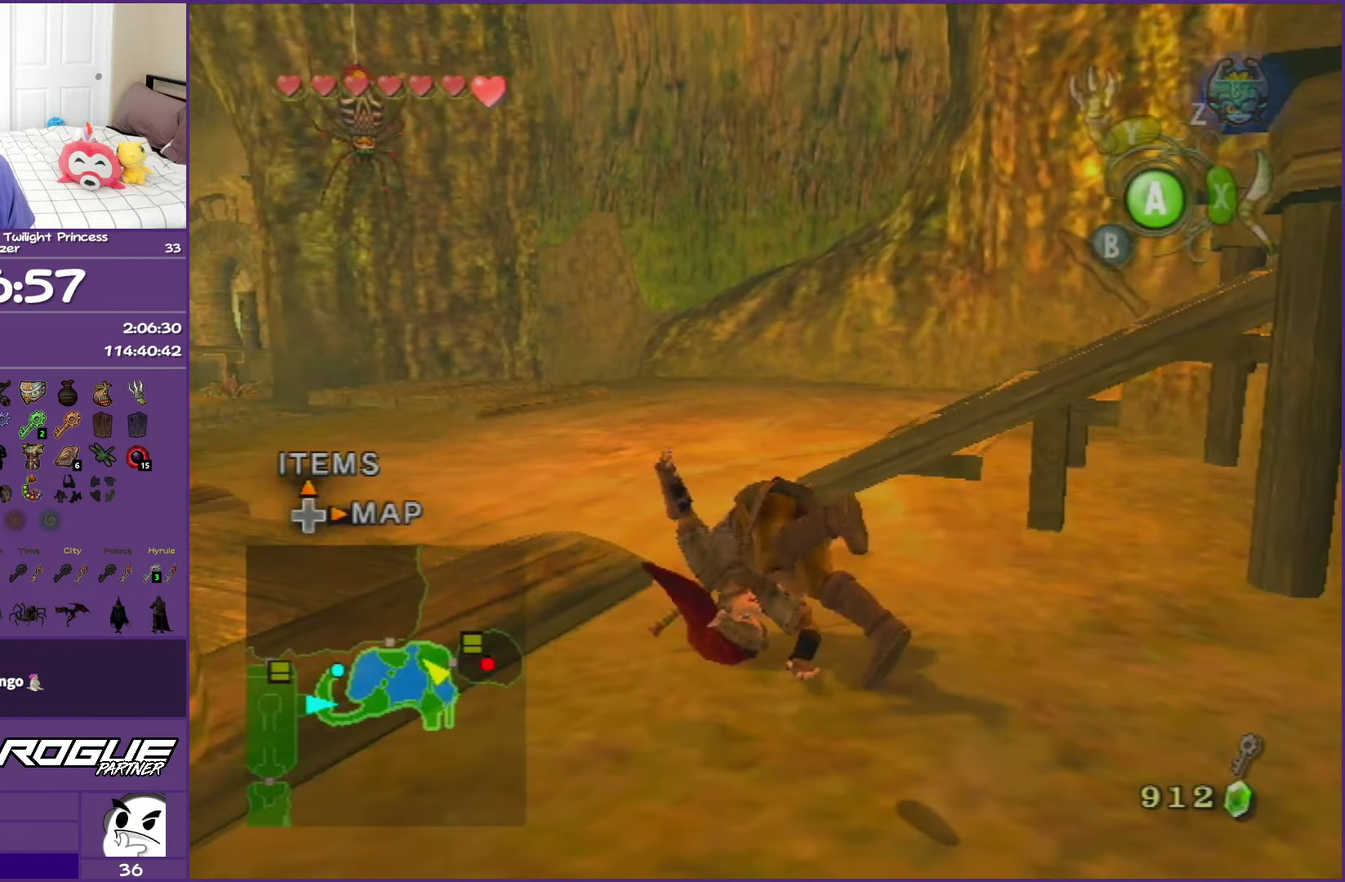
{"buttons": [], "left_stick": "up-right", "right_stick": "center", "events": [[83, "left_stick", "up-right"], [133, "right_stick", "left"], [500, "right_stick", "center"]]}
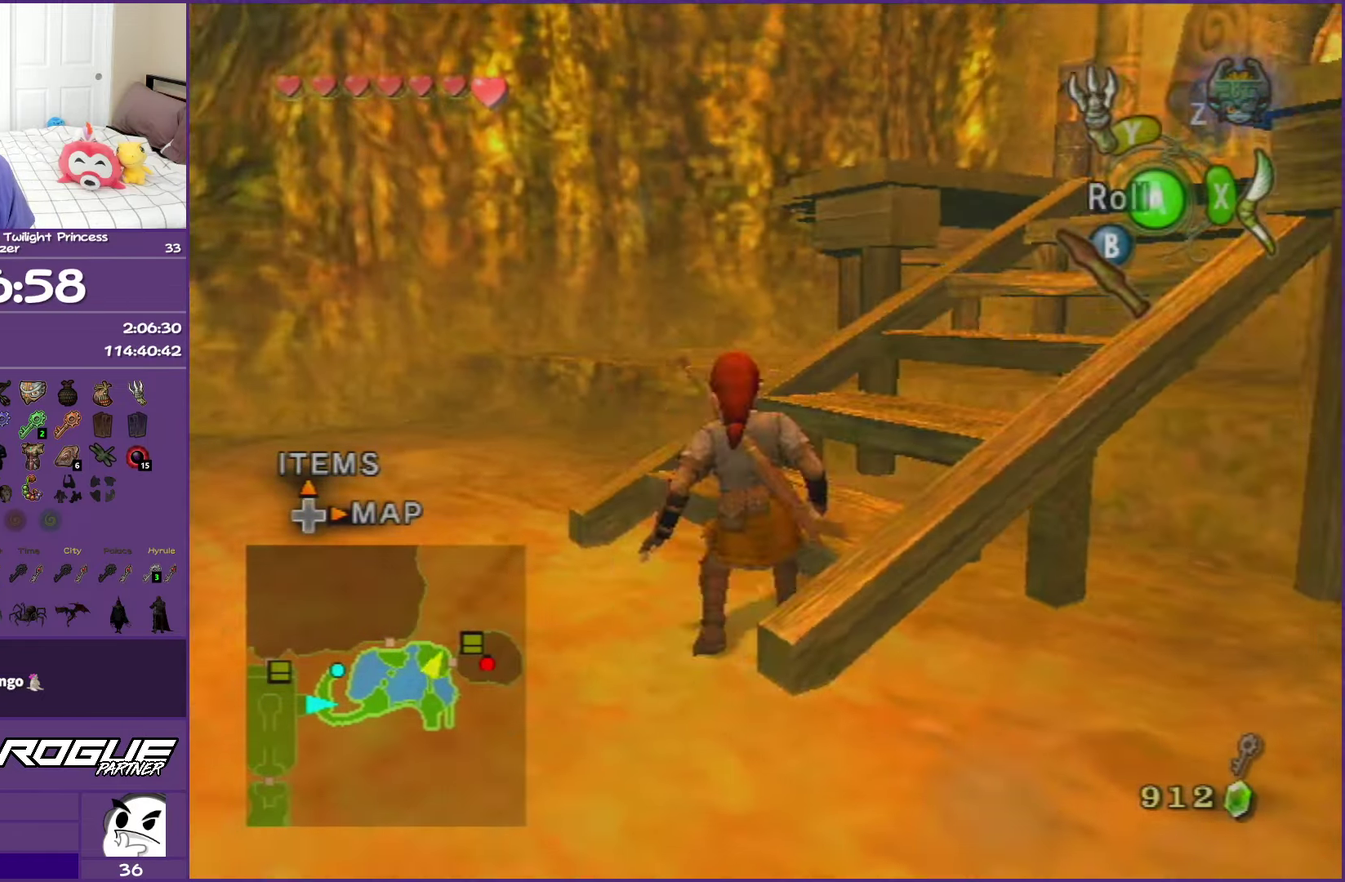
{"buttons": [], "left_stick": "up-right", "right_stick": "center", "events": [[183, "A", "down"], [283, "A", "up"], [350, "A", "down"], [467, "A", "up"]]}
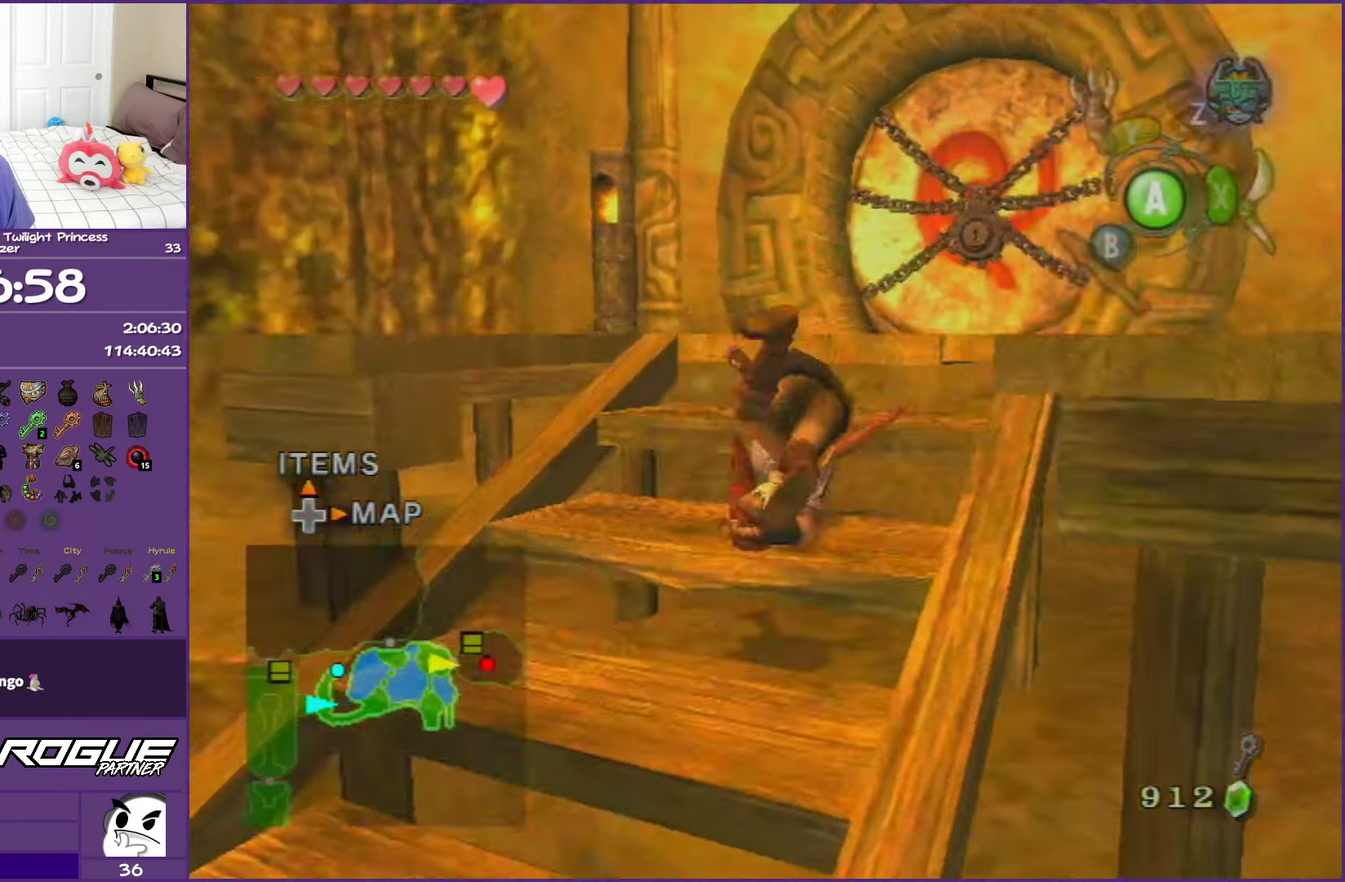
{"buttons": [], "left_stick": "up-left", "right_stick": "center", "events": [[83, "left_stick", "up"], [383, "left_stick", "up-left"]]}
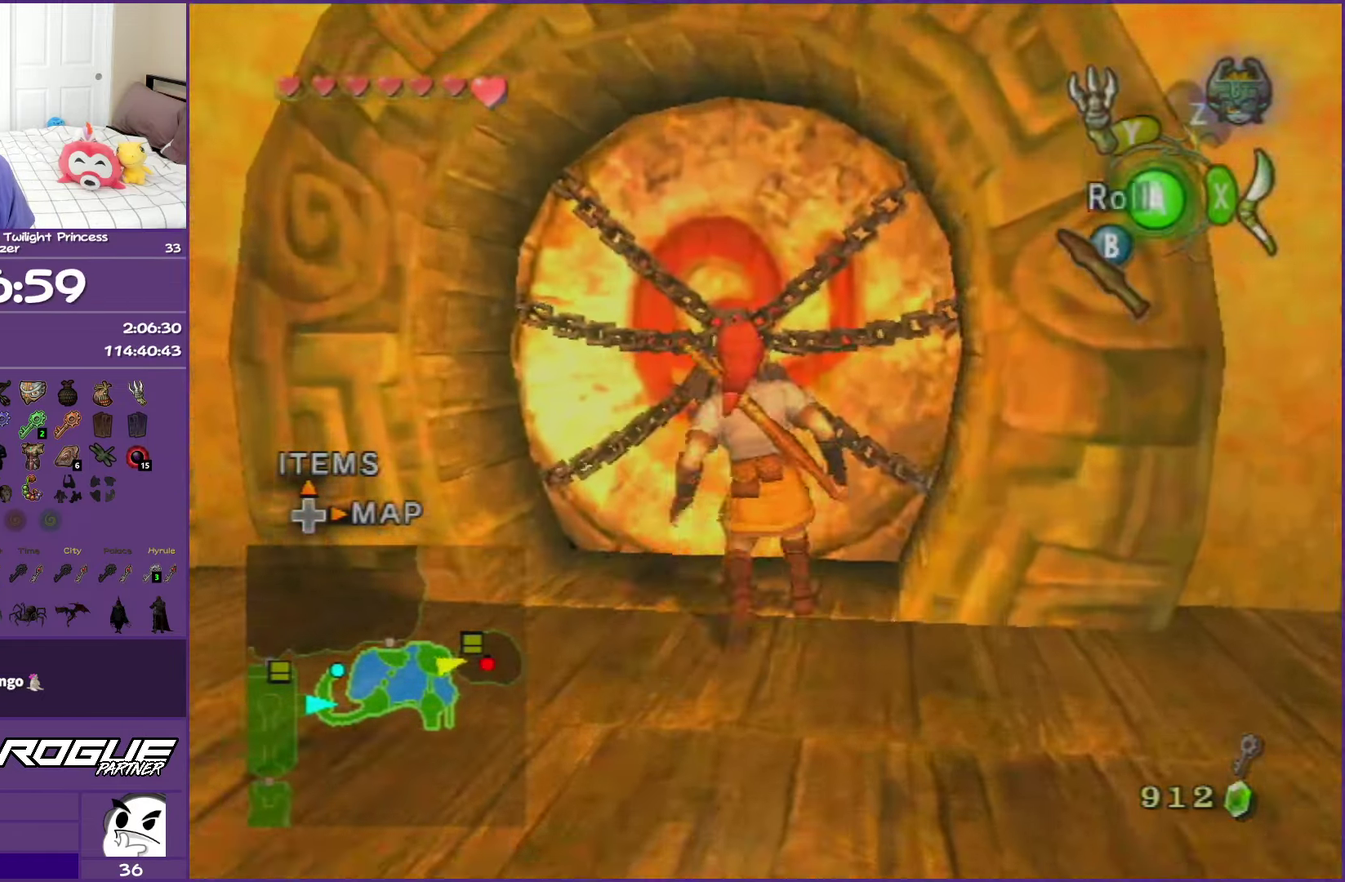
{"buttons": ["A"], "left_stick": "center", "right_stick": "center", "events": [[67, "A", "down"], [117, "left_stick", "center"], [167, "A", "up"], [250, "A", "down"], [267, "left_stick", "down-right"], [317, "left_stick", "center"], [350, "A", "up"], [450, "A", "down"]]}
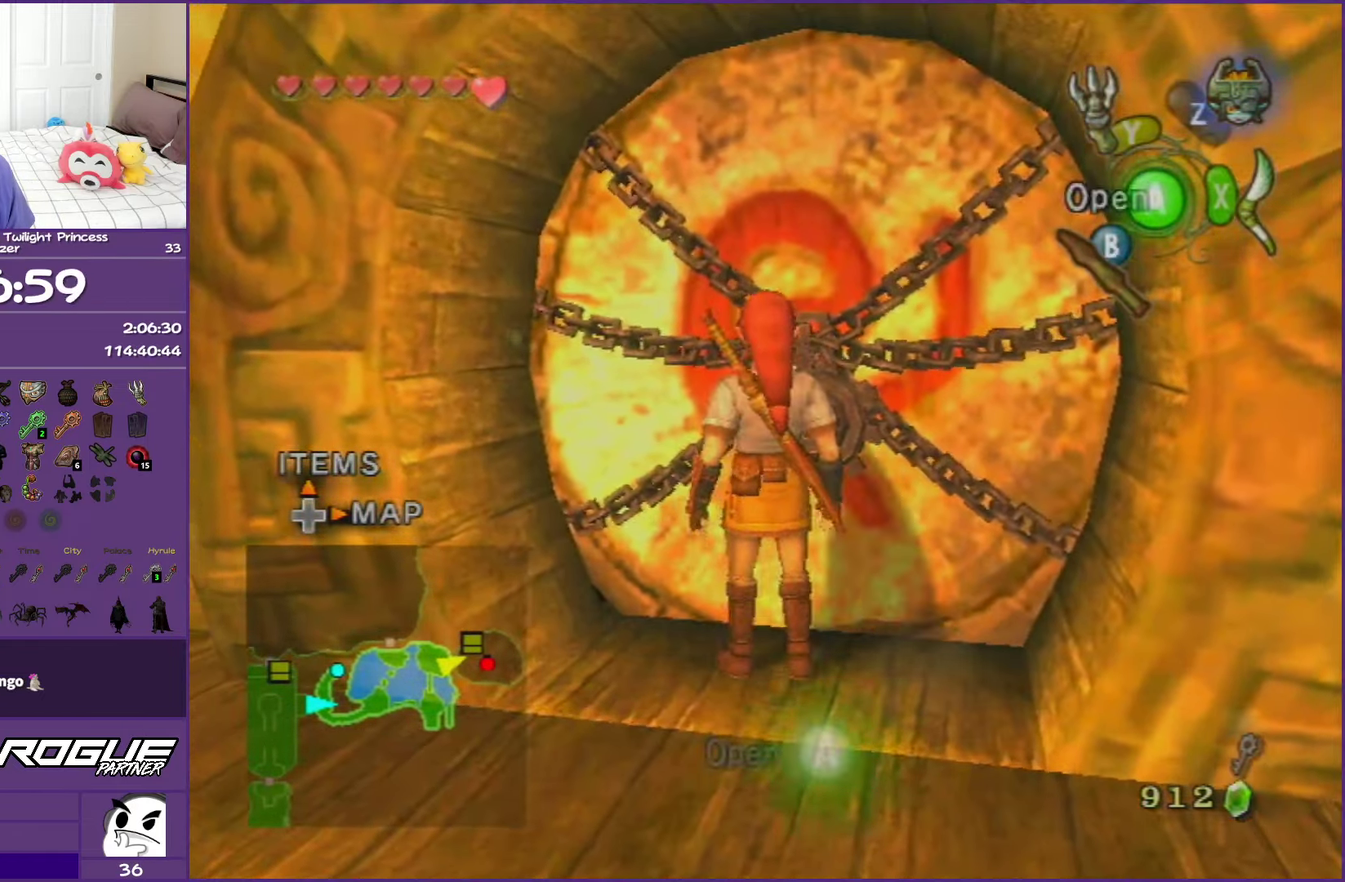
{"buttons": [], "left_stick": "center", "right_stick": "center", "events": [[33, "A", "up"], [133, "A", "down"], [233, "A", "up"], [333, "A", "down"], [417, "A", "up"]]}
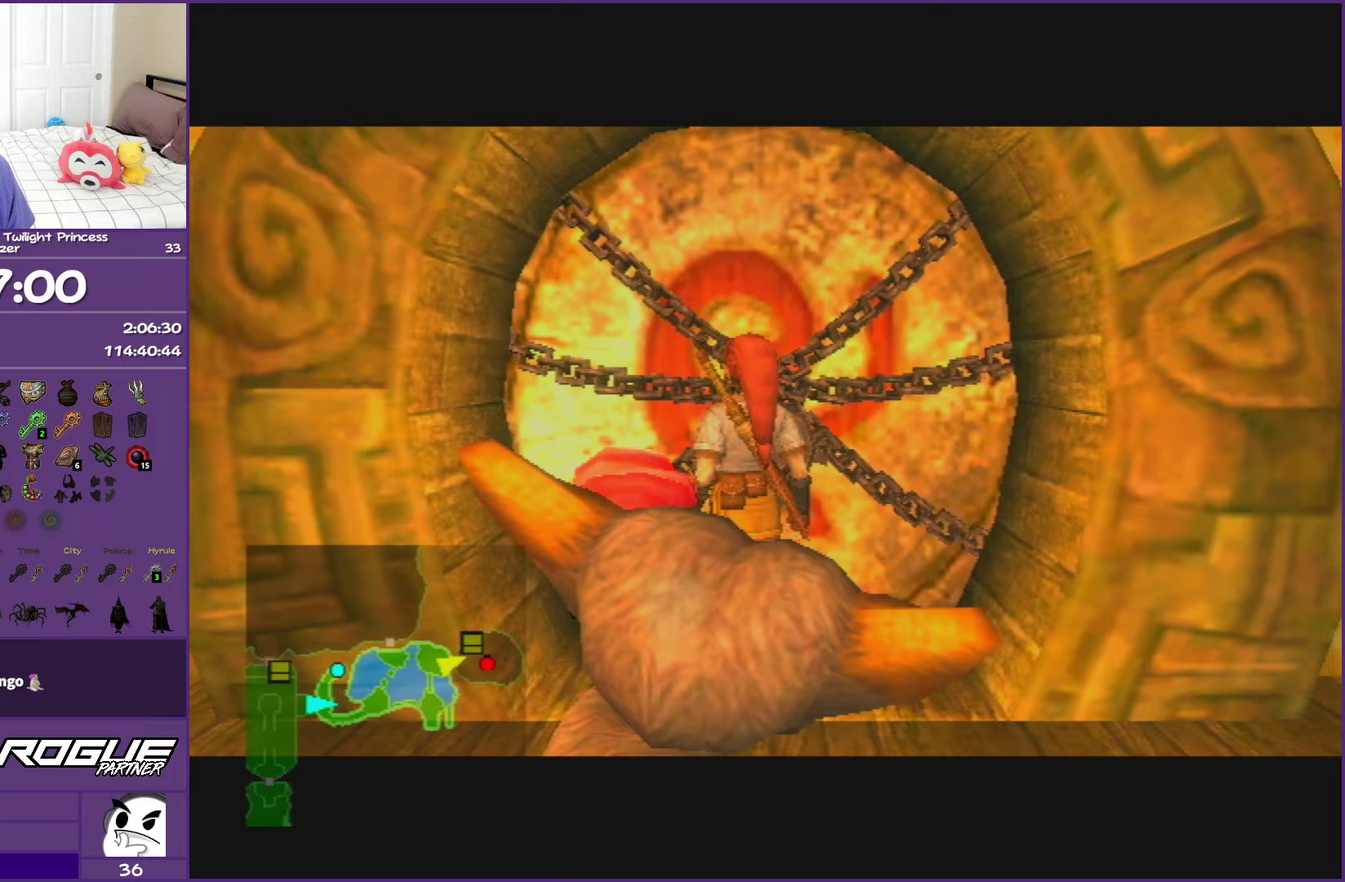
{"buttons": ["A"], "left_stick": "center", "right_stick": "center", "events": [[17, "A", "down"], [133, "A", "up"], [217, "A", "down"], [333, "A", "up"], [483, "A", "down"]]}
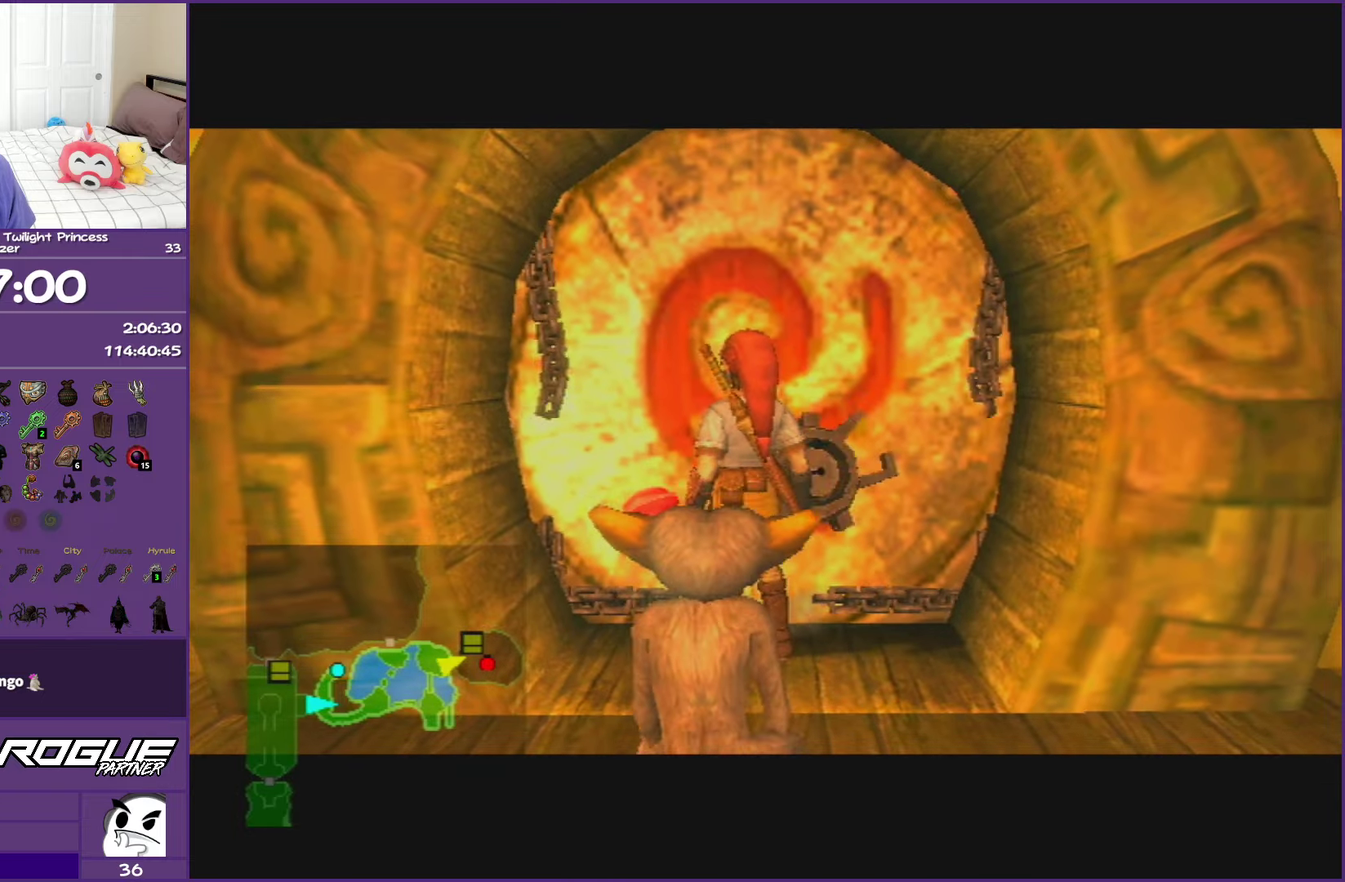
{"buttons": [], "left_stick": "center", "right_stick": "center", "events": [[67, "A", "up"], [117, "A", "down"], [250, "A", "up"], [333, "A", "down"], [450, "A", "up"]]}
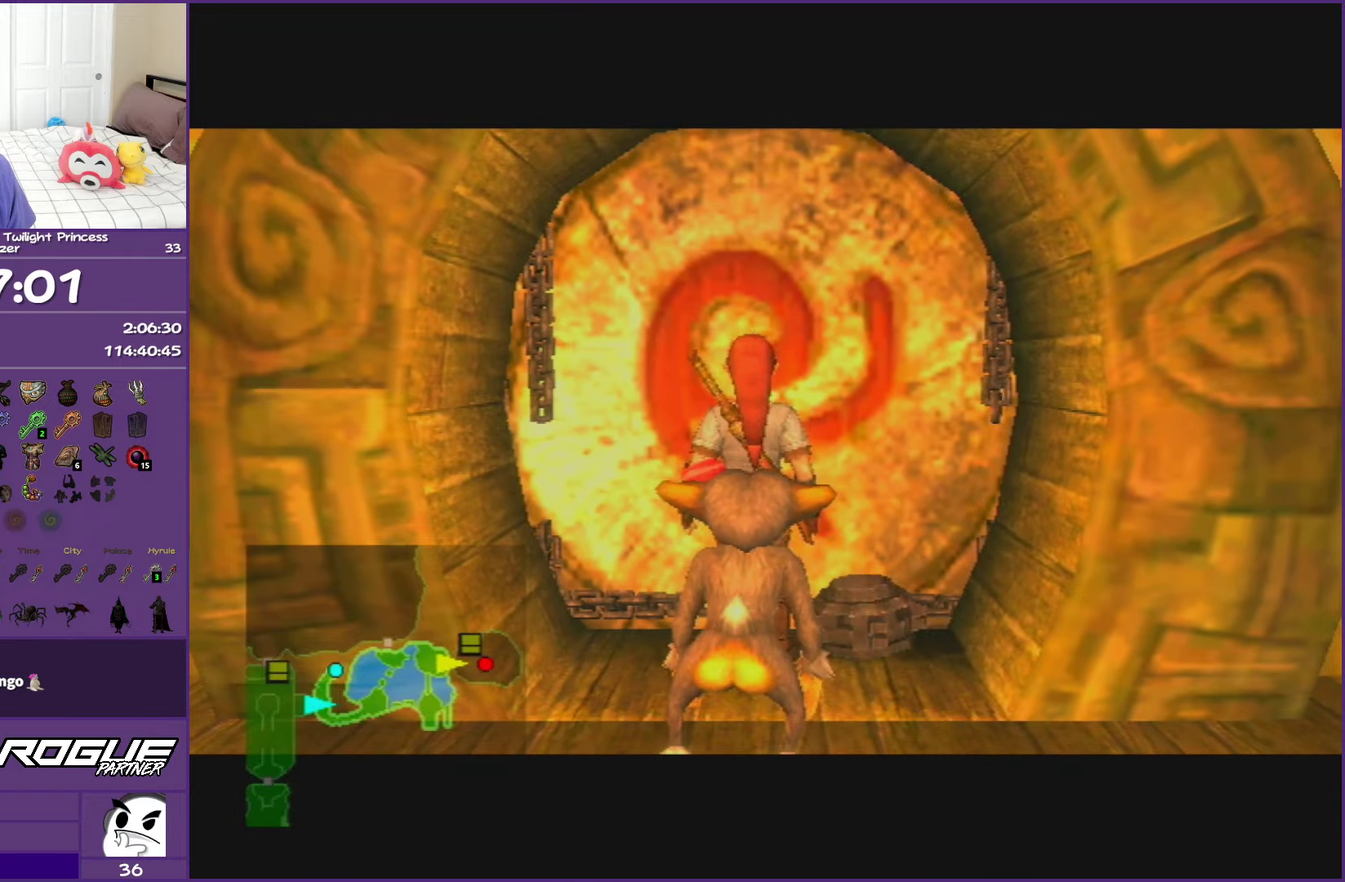
{"buttons": ["A"], "left_stick": "center", "right_stick": "center", "events": [[50, "A", "down"], [167, "A", "up"], [250, "A", "down"], [367, "A", "up"], [450, "A", "down"]]}
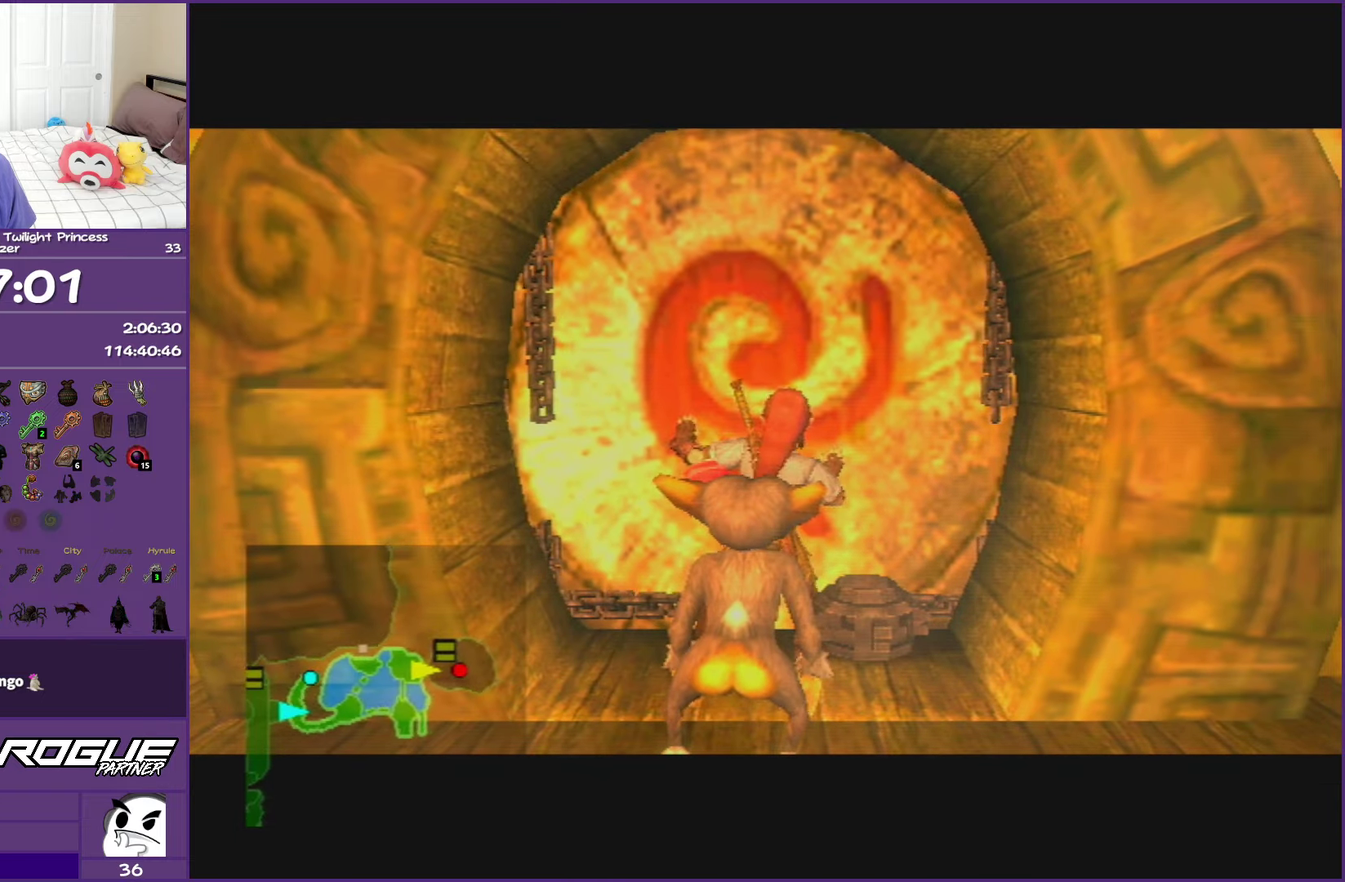
{"buttons": [], "left_stick": "center", "right_stick": "center", "events": [[67, "A", "up"], [167, "A", "down"], [300, "A", "up"]]}
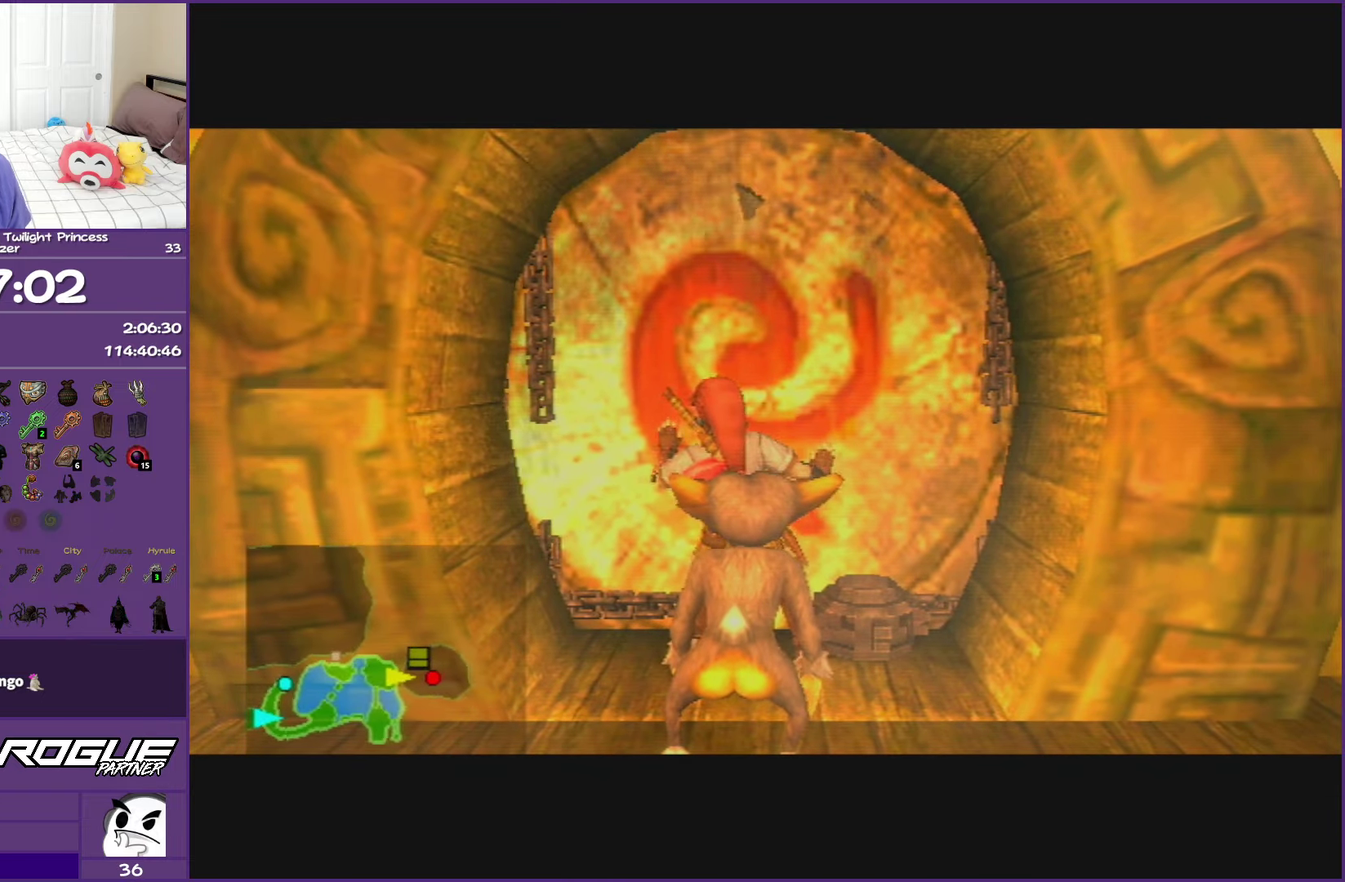
{"buttons": [], "left_stick": "center", "right_stick": "center", "events": []}
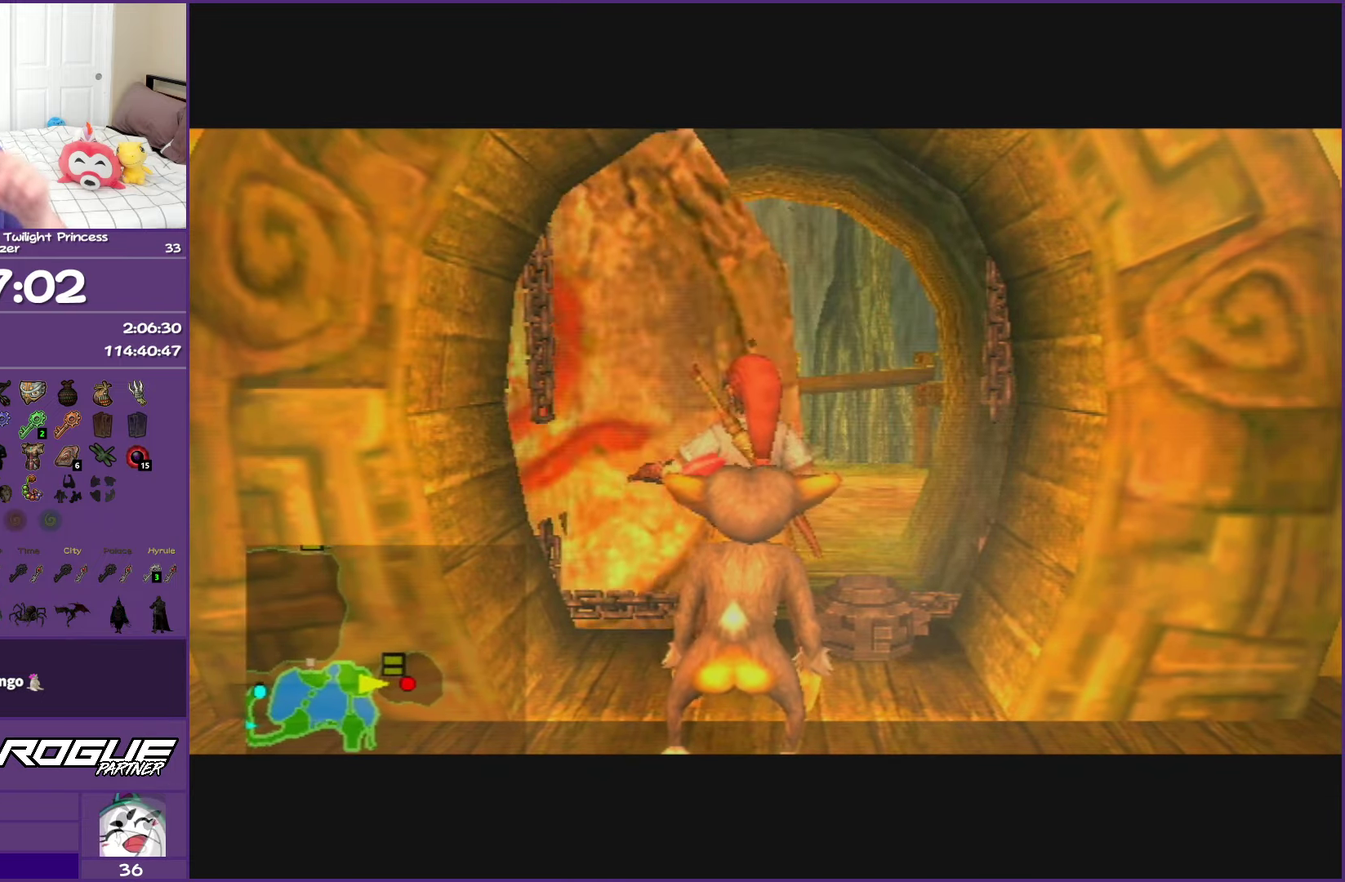
{"buttons": [], "left_stick": "center", "right_stick": "center", "events": []}
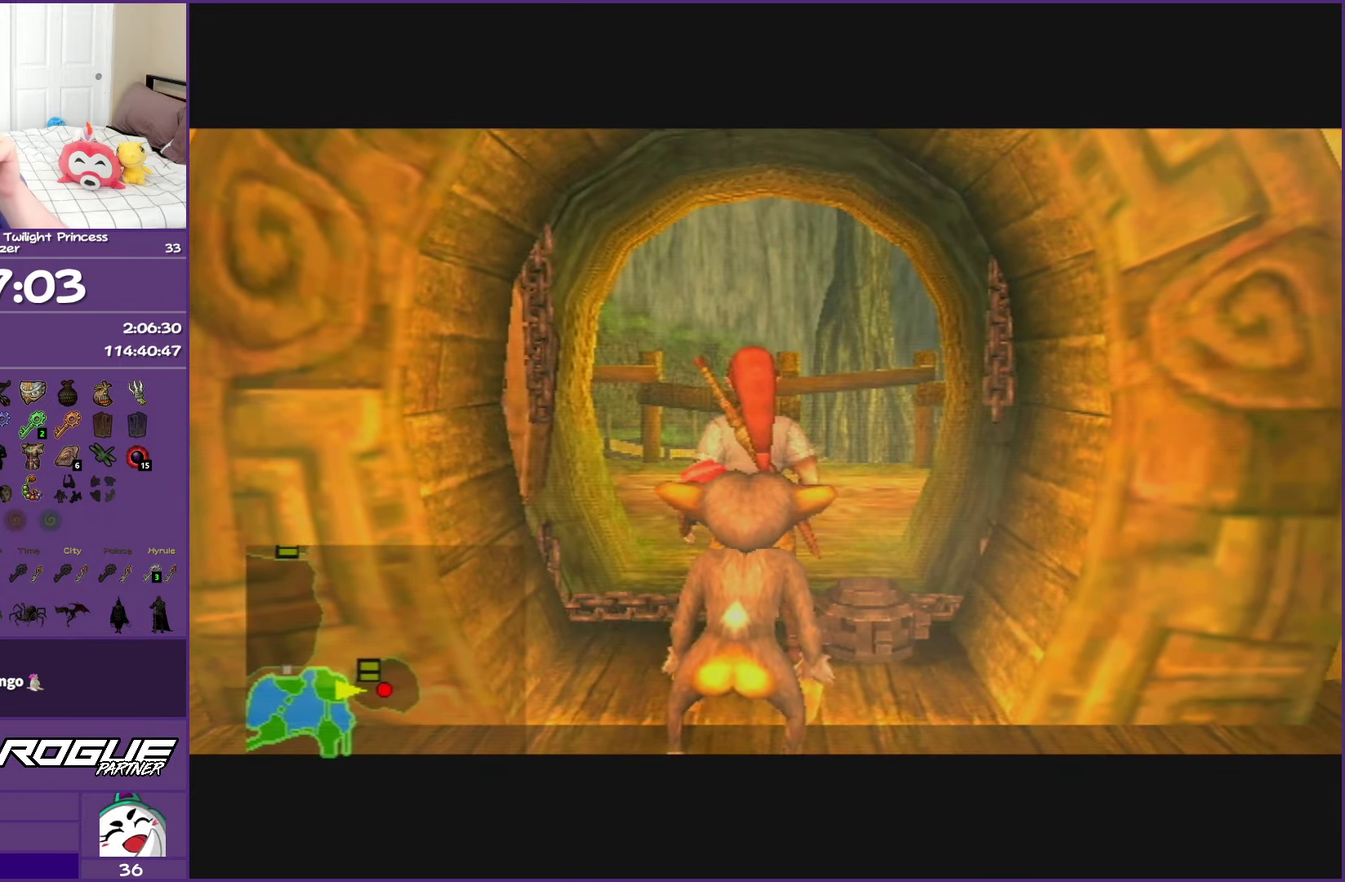
{"buttons": [], "left_stick": "center", "right_stick": "center", "events": []}
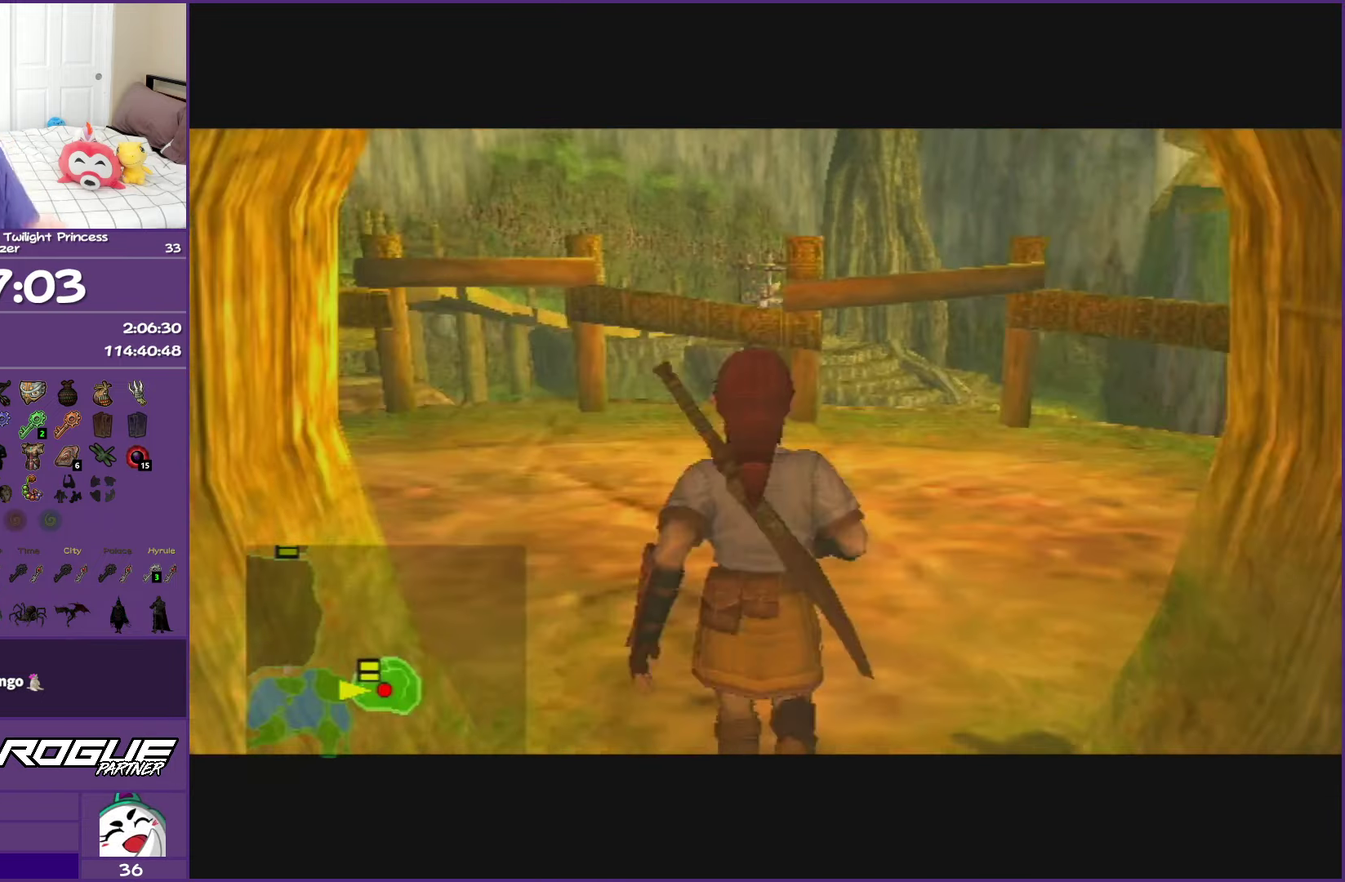
{"buttons": [], "left_stick": "up-left", "right_stick": "center", "events": [[483, "left_stick", "up-left"]]}
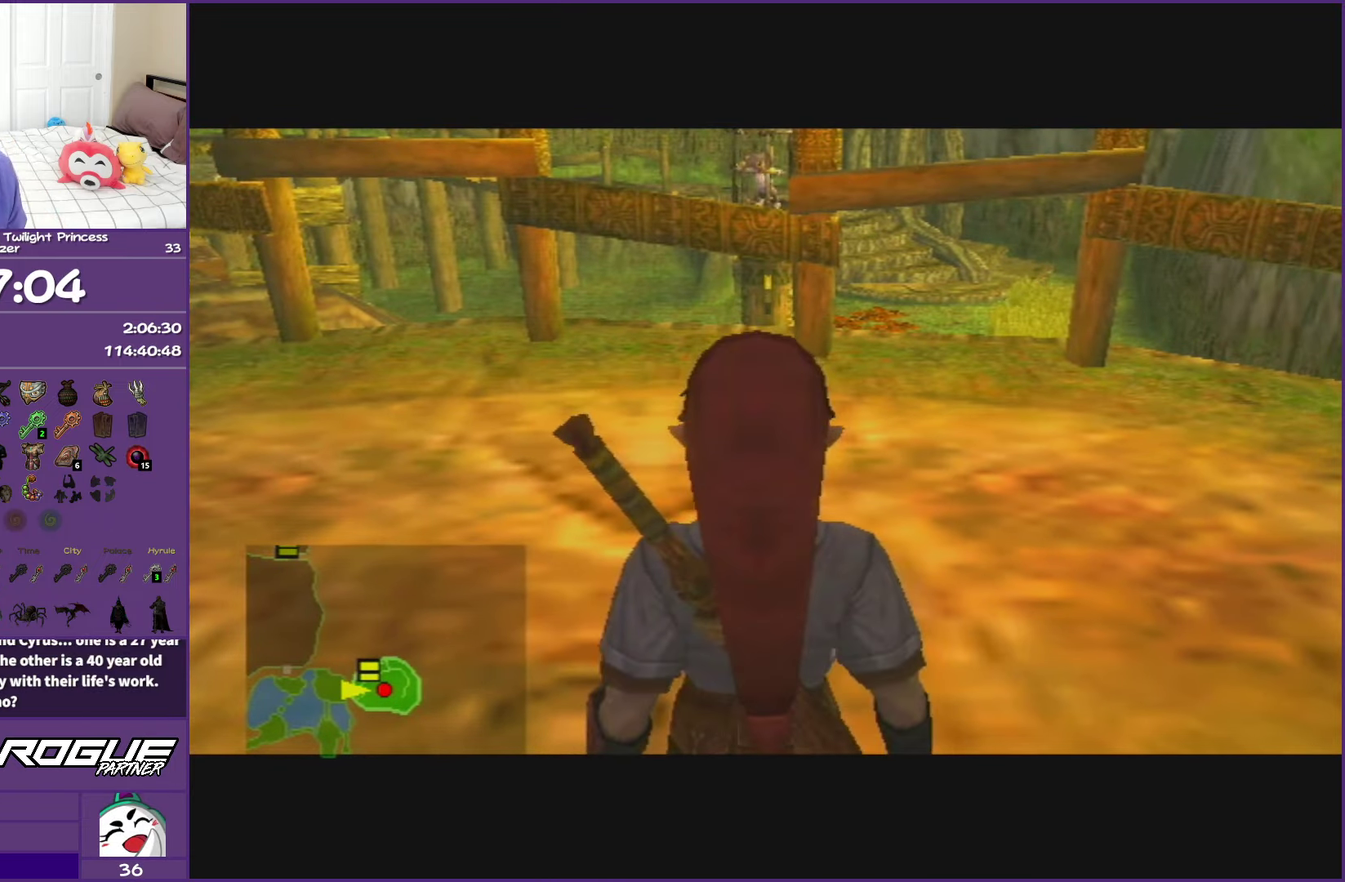
{"buttons": ["A"], "left_stick": "up-left", "right_stick": "center", "events": [[467, "A", "down"]]}